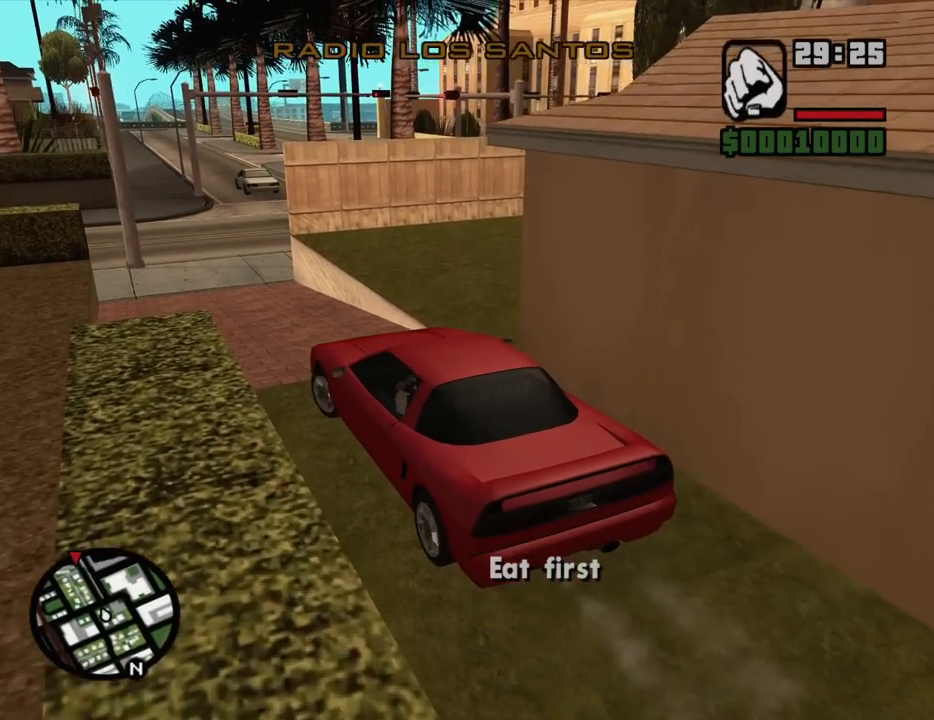
Gameplay with keyboard and mouse; each line is a JSON object with the keys and mouse buttons held at the frame after it. "events" lists presses ("down") and releases ("up") of "1", "2", "3", "4", "5", "6", "8", "a", "alt", "c", "ctrl", "d", "down", "e", "escape", "f", "f1", "f2", "f3", "g", "h", "left", "num2", "q", "r", "right", "s", "shift", "space", "t", "tab", "up", "v", "w", "x", "z", "mouse_left", "mouse_middle", "mouse_right", "mouse_wheel_up" and "mouse_wheel_down" between this image and that frame as [ms after this image, input, new state], when the widget could be followed in between. "mouse_left", "mouse_middle", "mouse_right", "mouse_wheel_up", "mouse_wheel_down" = the "left", "middle", "right", "wheel_up", "wheel_down" buttons of the "mouse" list. No other keys are recorded. Mouse movement is not recorded.
{"keys": ["w"], "mouse": [], "events": [[350, "d", "down"], [384, "d", "up"]]}
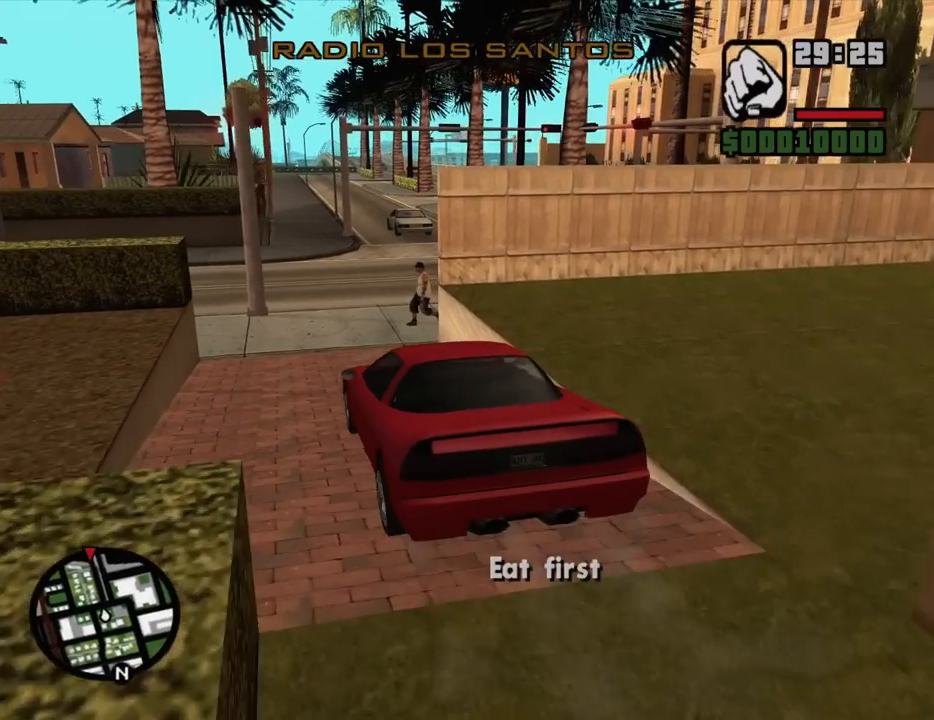
{"keys": ["w"], "mouse": [], "events": []}
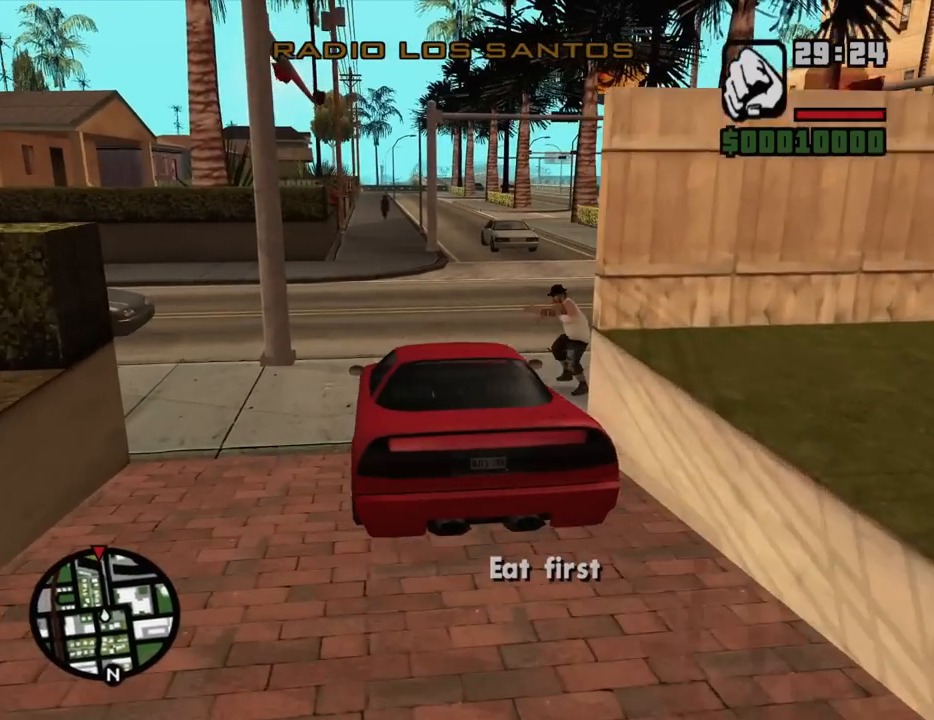
{"keys": ["w"], "mouse": [], "events": [[100, "d", "down"], [184, "d", "up"], [334, "a", "down"], [417, "a", "up"]]}
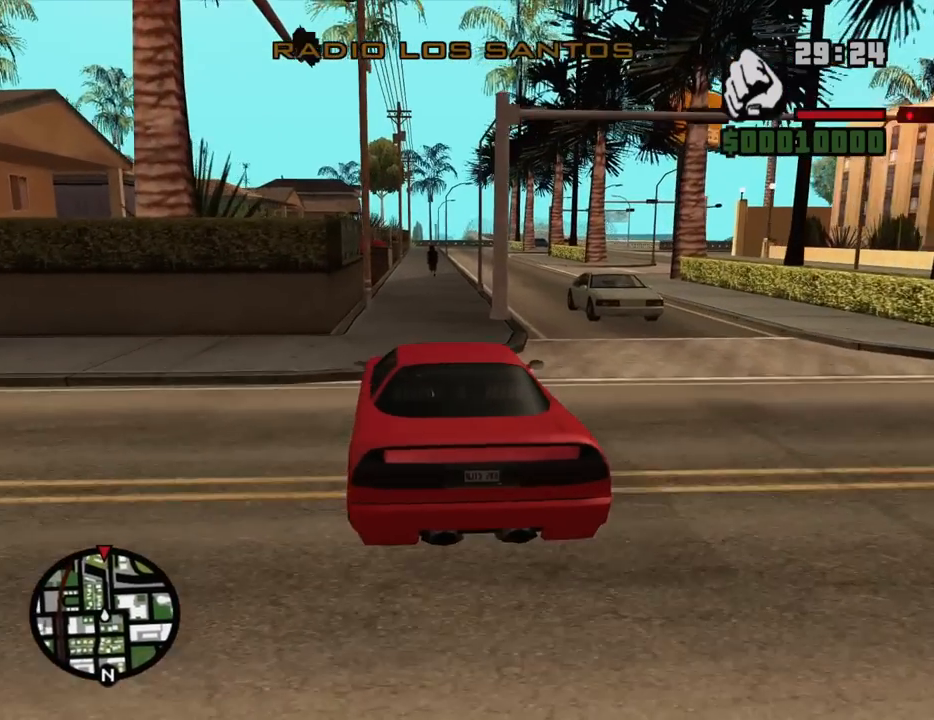
{"keys": ["a", "w"], "mouse": [], "events": [[117, "d", "down"], [300, "d", "up"], [434, "a", "down"]]}
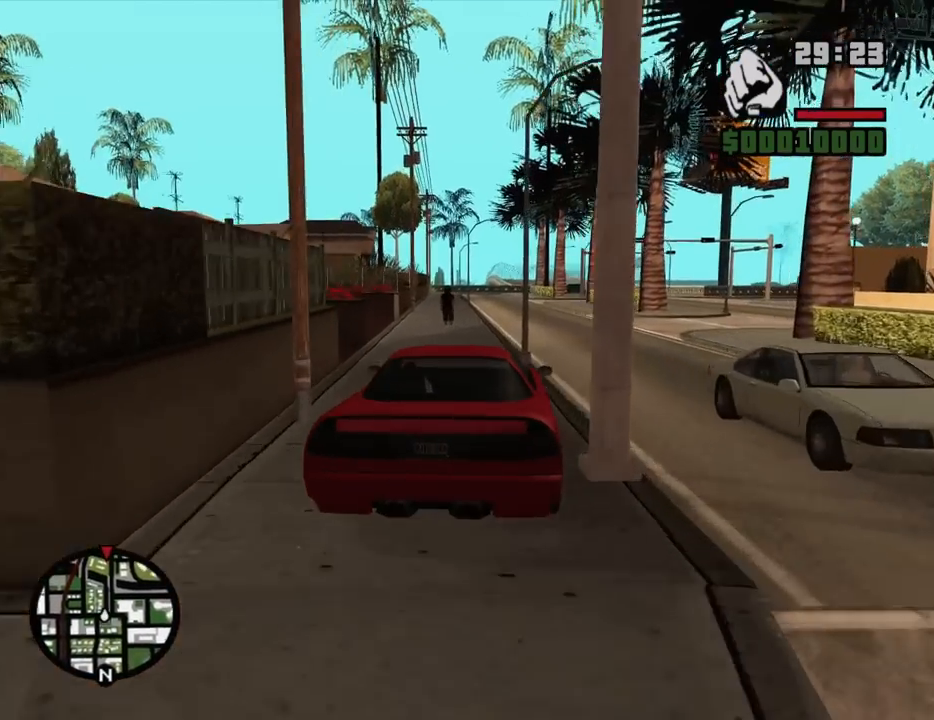
{"keys": ["d"], "mouse": [], "events": [[134, "a", "up"], [167, "d", "down"], [217, "w", "up"]]}
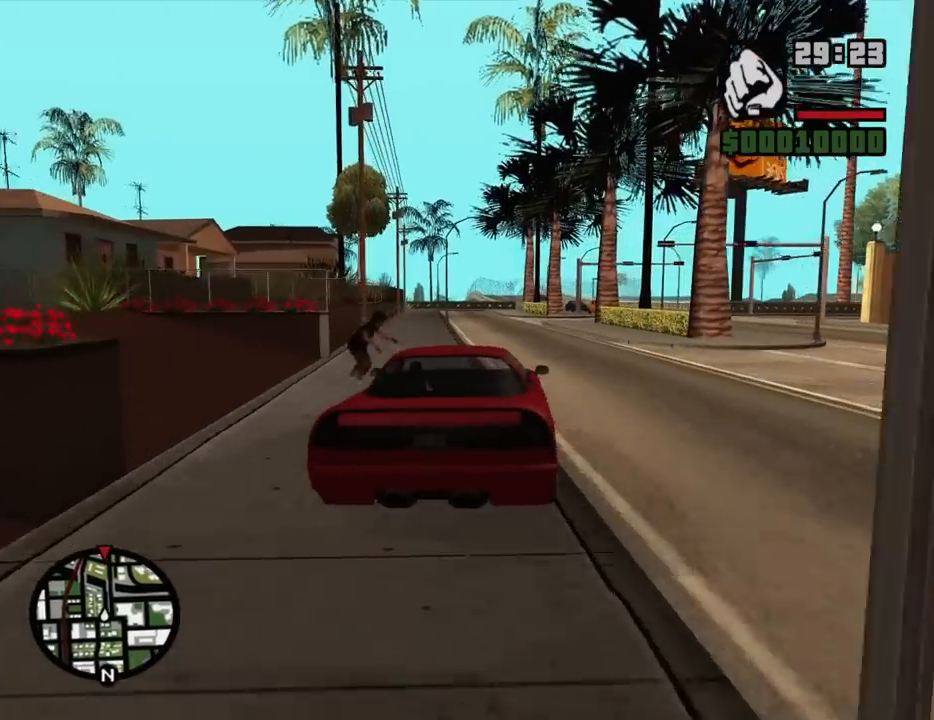
{"keys": ["w"], "mouse": [], "events": [[50, "w", "down"], [100, "d", "up"], [234, "a", "down"], [367, "a", "up"]]}
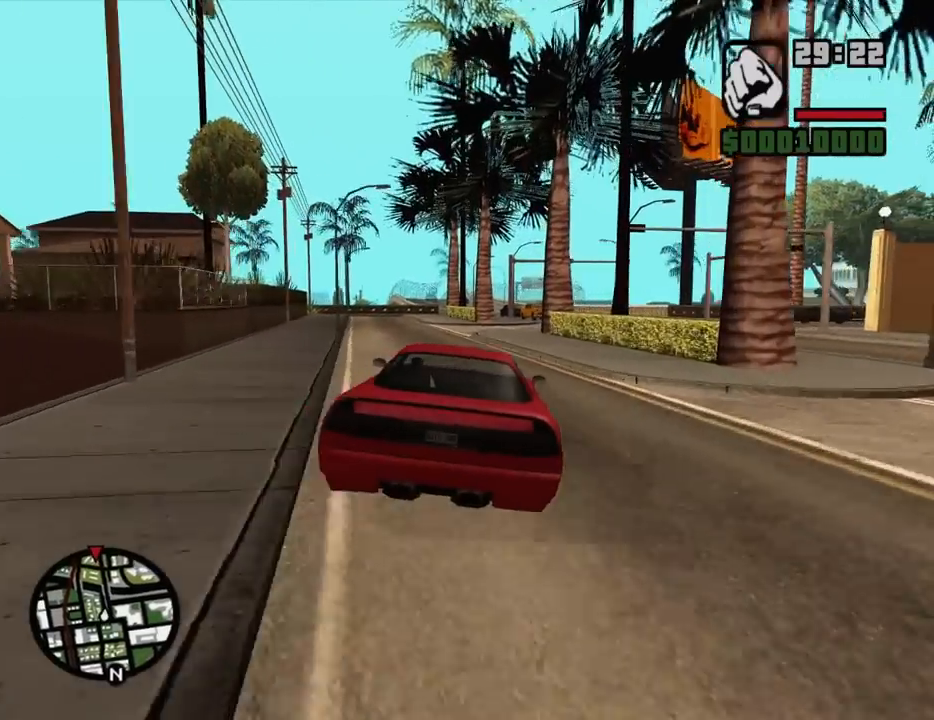
{"keys": ["d"], "mouse": [], "events": [[150, "w", "up"], [400, "s", "down"], [434, "d", "down"], [434, "s", "up"]]}
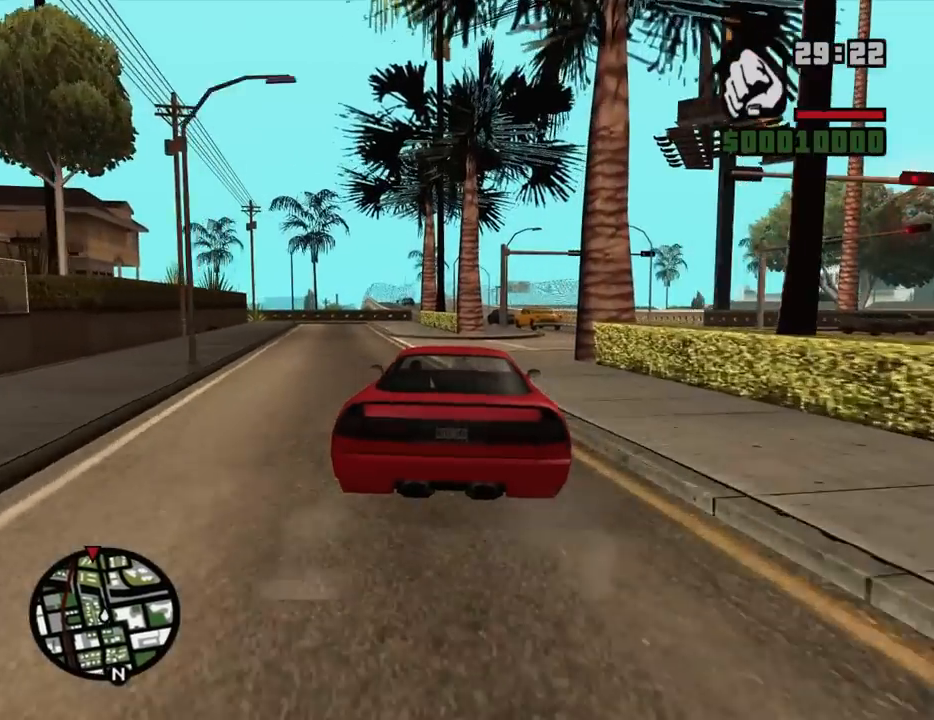
{"keys": ["d"], "mouse": [], "events": [[84, "d", "up"], [167, "d", "down"]]}
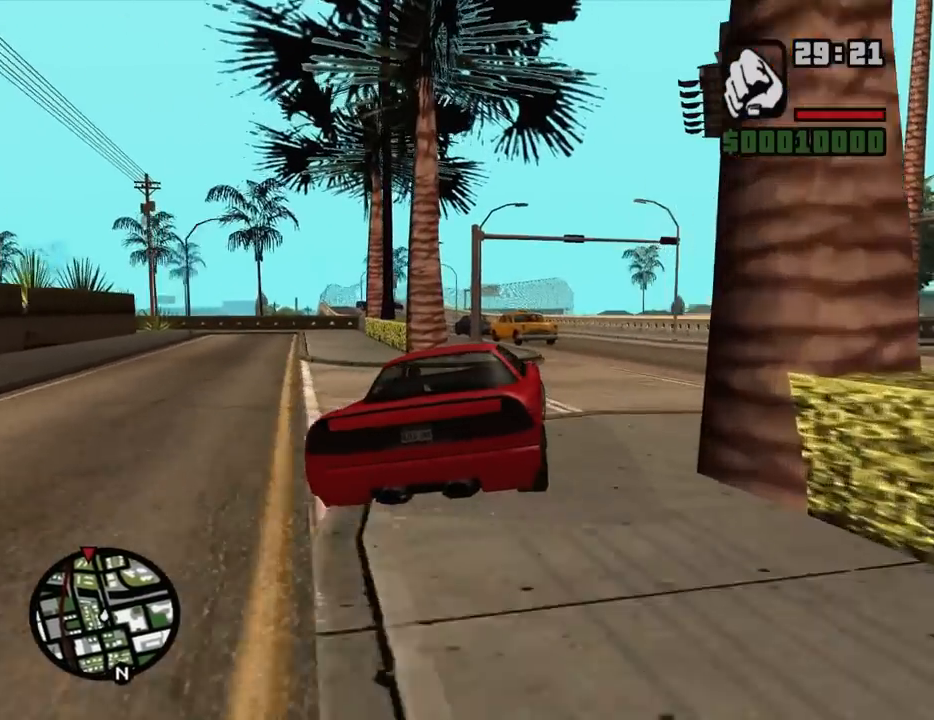
{"keys": ["a", "w"], "mouse": [], "events": [[134, "w", "down"], [334, "d", "up"], [384, "a", "down"]]}
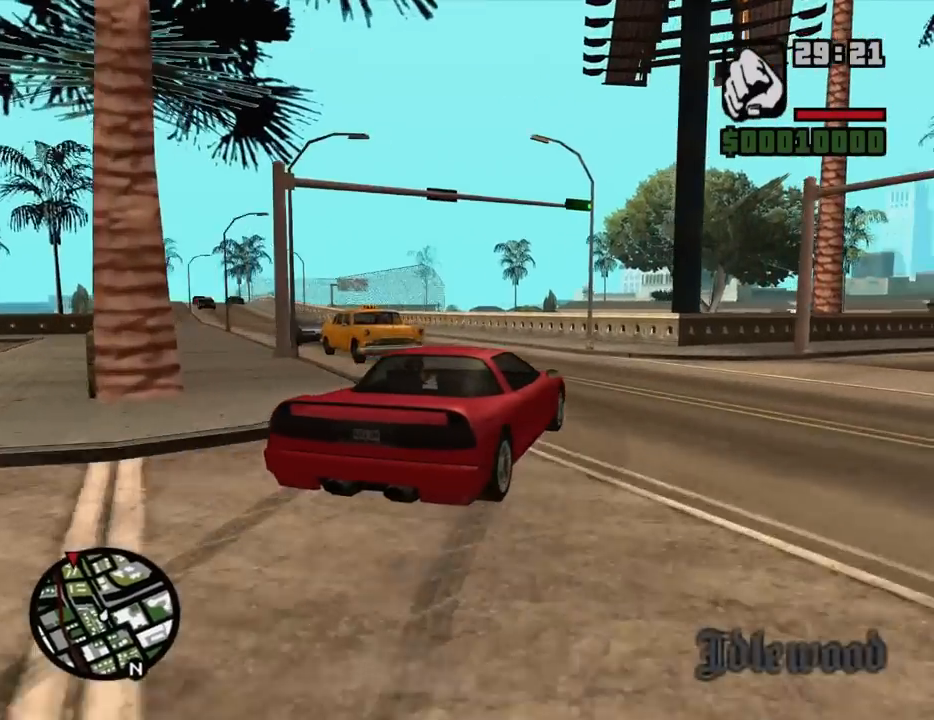
{"keys": ["a"], "mouse": [], "events": [[150, "w", "up"]]}
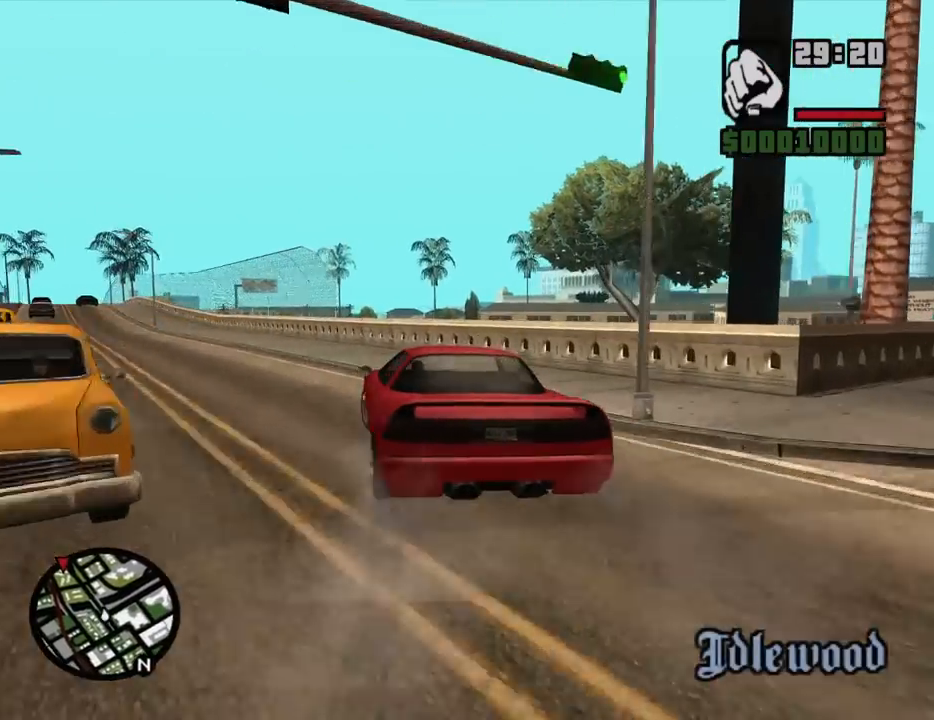
{"keys": ["w"], "mouse": [], "events": [[317, "w", "down"], [500, "a", "up"]]}
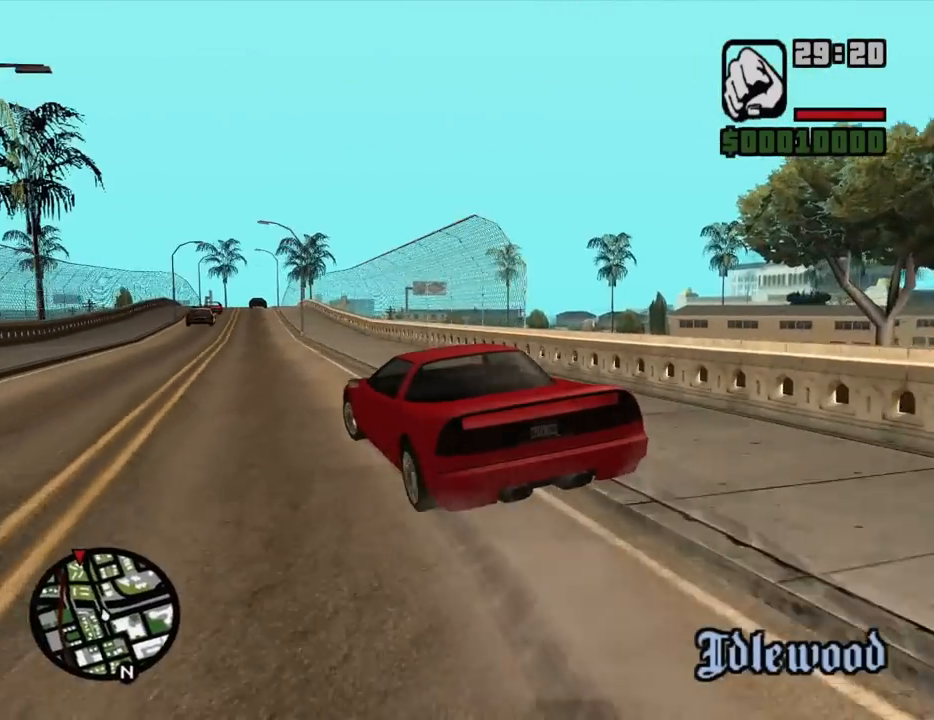
{"keys": ["w"], "mouse": [], "events": [[50, "d", "down"], [234, "d", "up"]]}
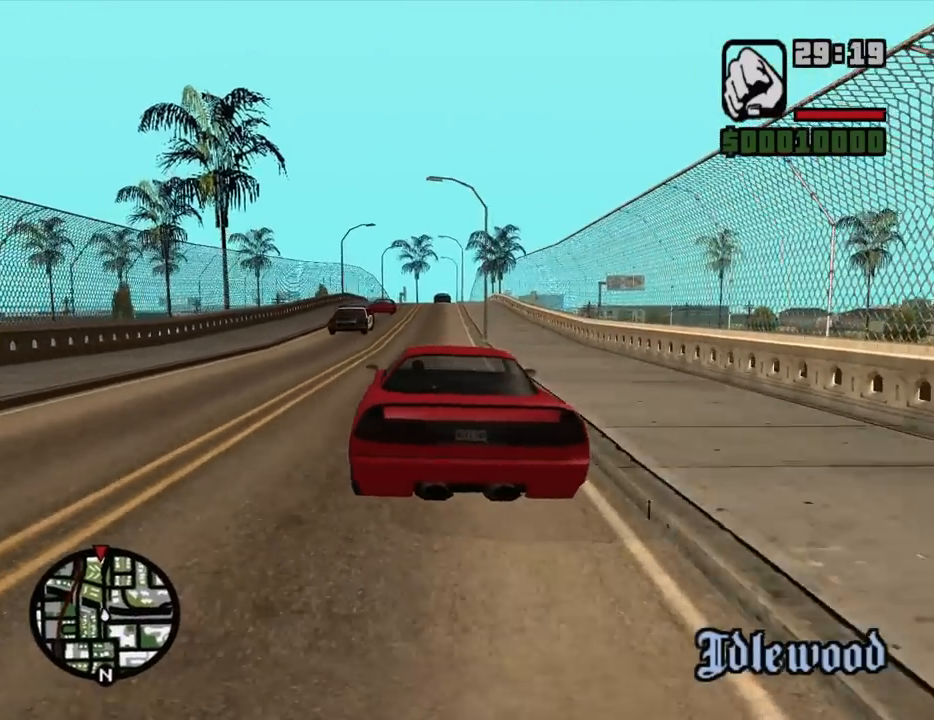
{"keys": ["w"], "mouse": [], "events": []}
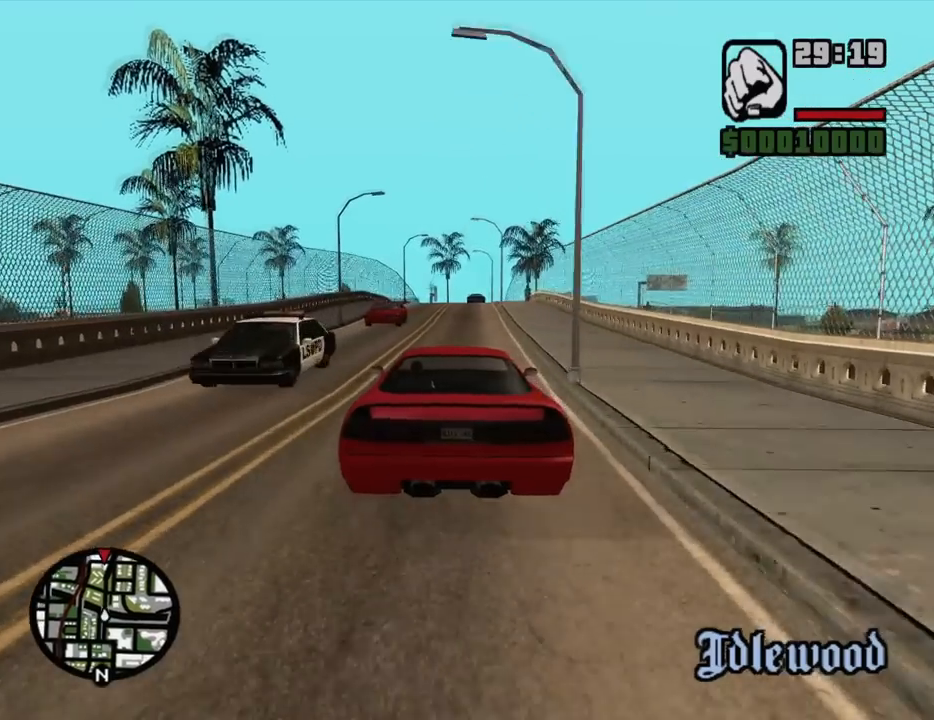
{"keys": ["w"], "mouse": [], "events": [[450, "d", "down"], [500, "d", "up"]]}
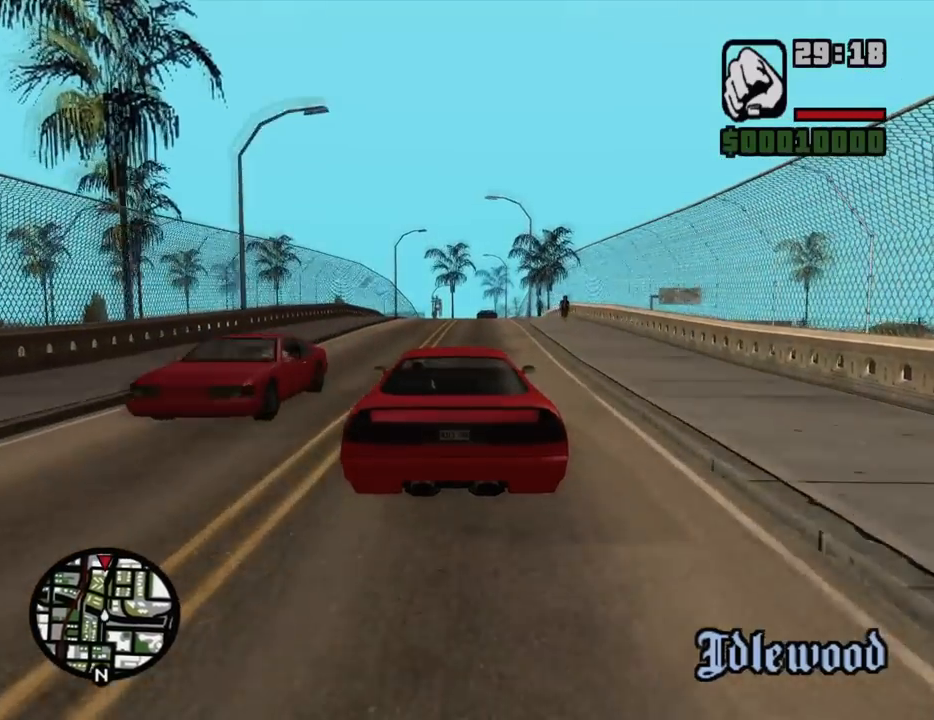
{"keys": ["w"], "mouse": [], "events": []}
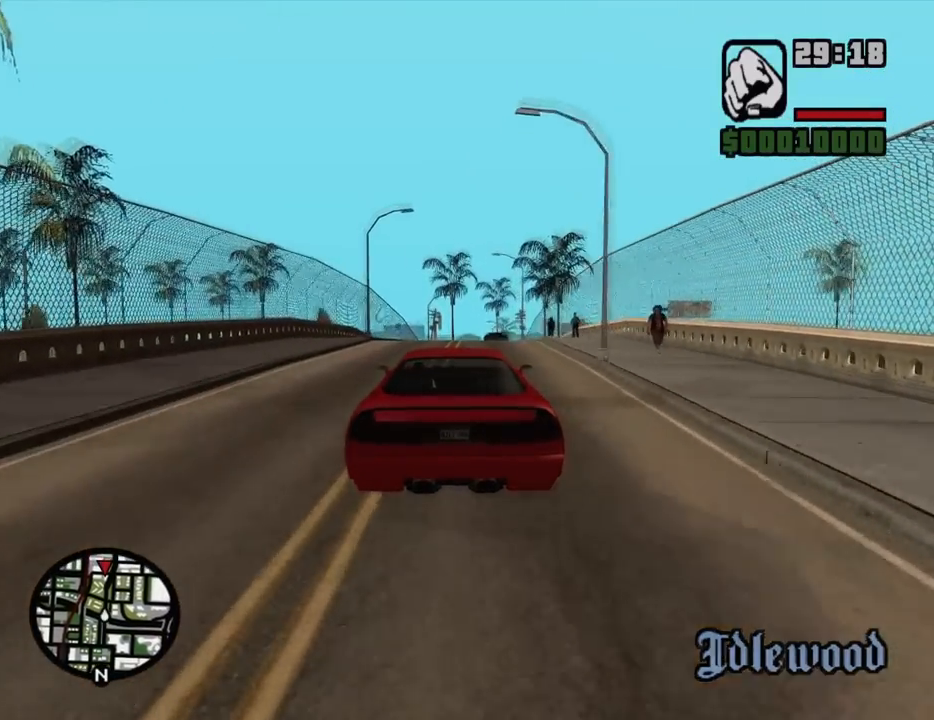
{"keys": ["d", "w"], "mouse": [], "events": [[434, "d", "down"]]}
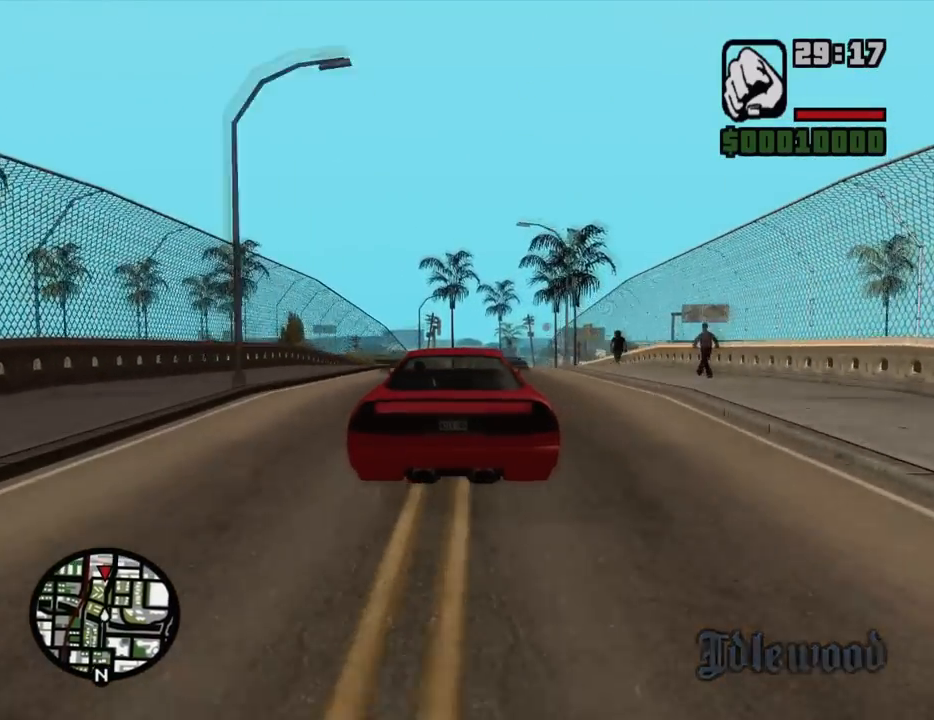
{"keys": ["w"], "mouse": [], "events": [[34, "d", "up"], [450, "d", "down"], [500, "d", "up"]]}